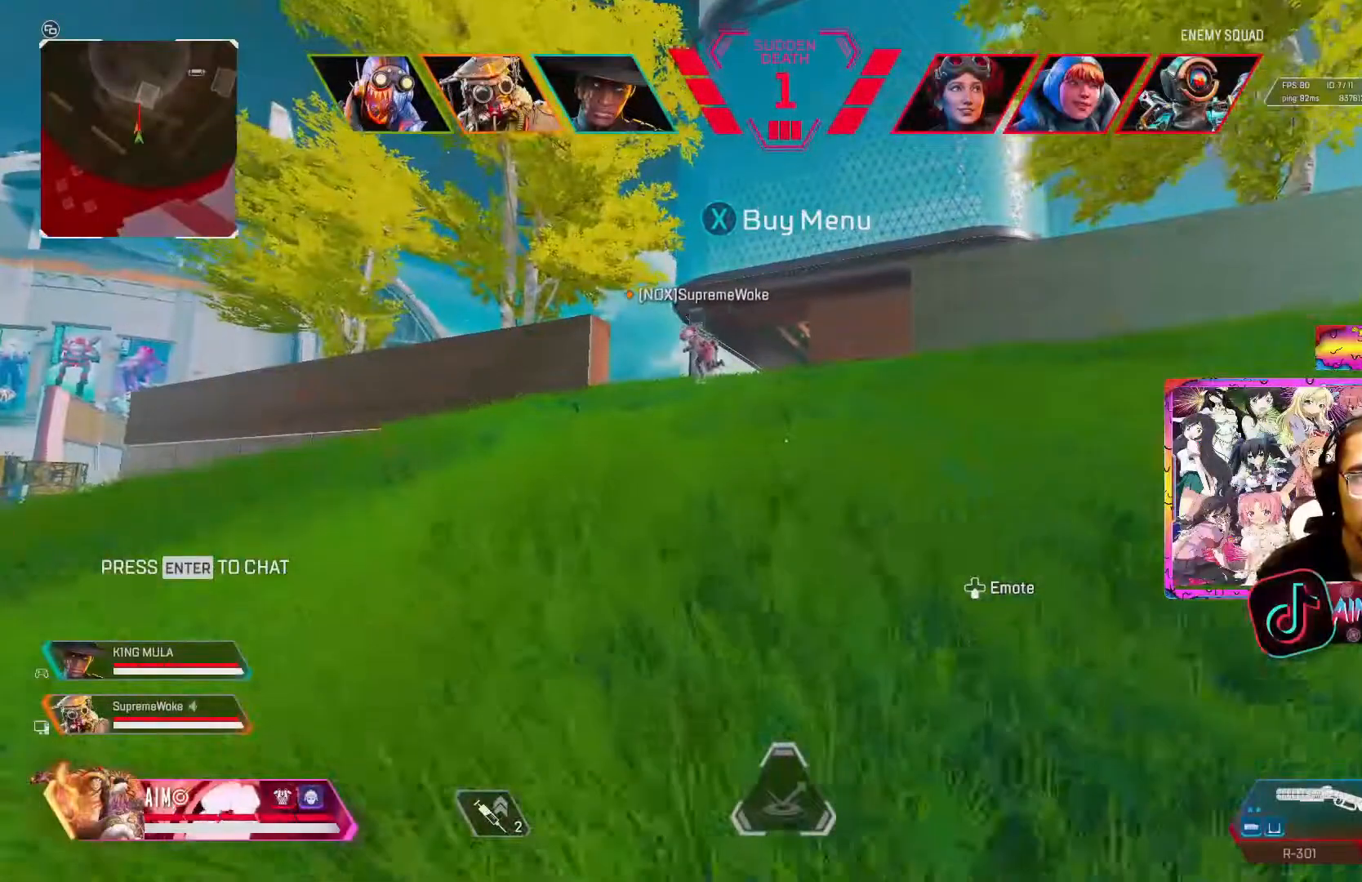
Gameplay with a controller (Xbox layout); each line is a JSON object with the inputs held at the frame after it. "events" lists button and stick changes between this image and that frame as [ms after this image, input, new state], when the widget could be followed in between.
{"buttons": [], "left_stick": "up", "right_stick": "center", "events": [[117, "L3", "down"], [250, "L3", "up"], [350, "L3", "down"], [483, "L3", "up"]]}
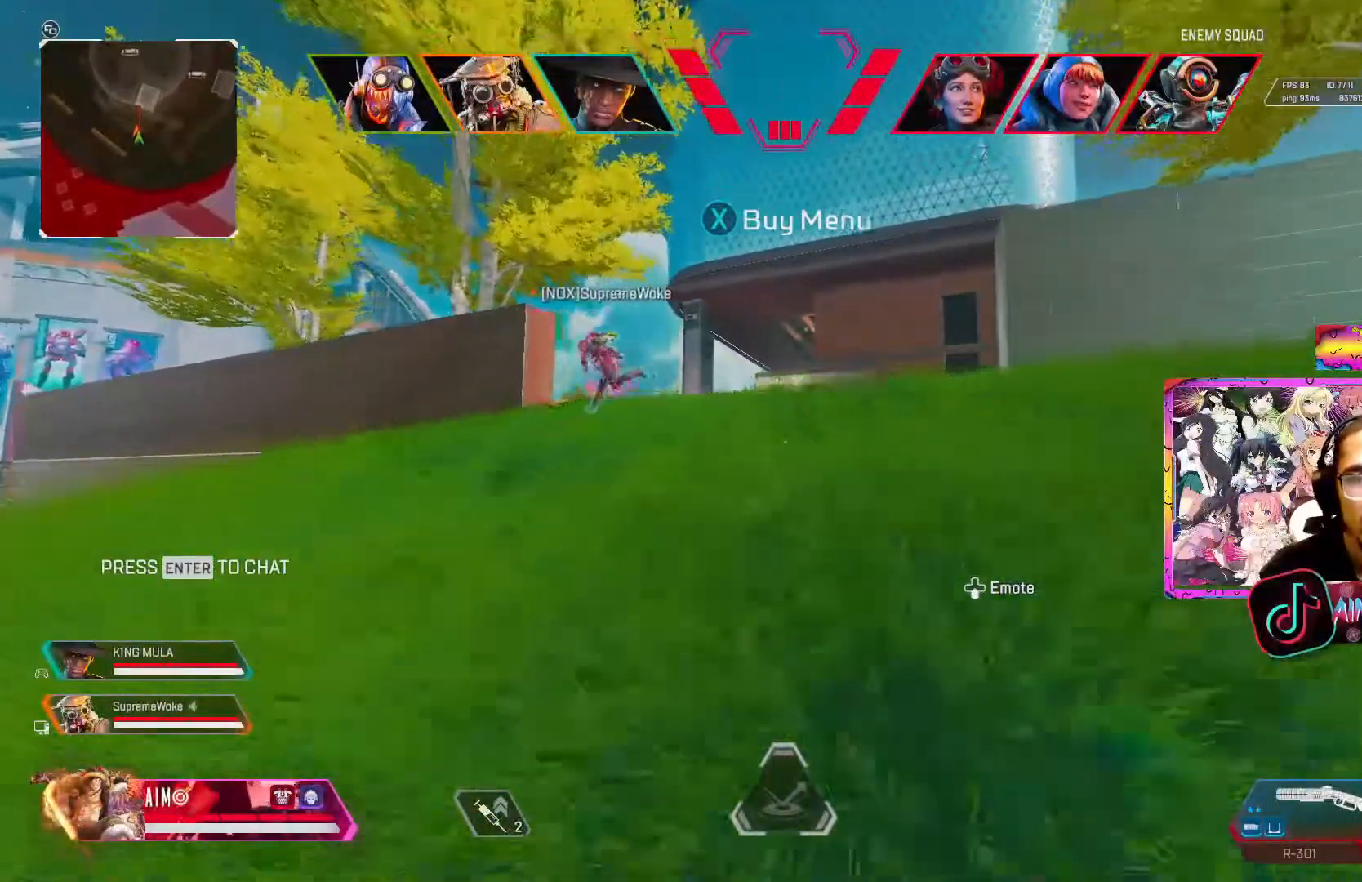
{"buttons": ["L3"], "left_stick": "up", "right_stick": "center", "events": [[117, "L3", "down"], [267, "L3", "up"], [400, "L3", "down"]]}
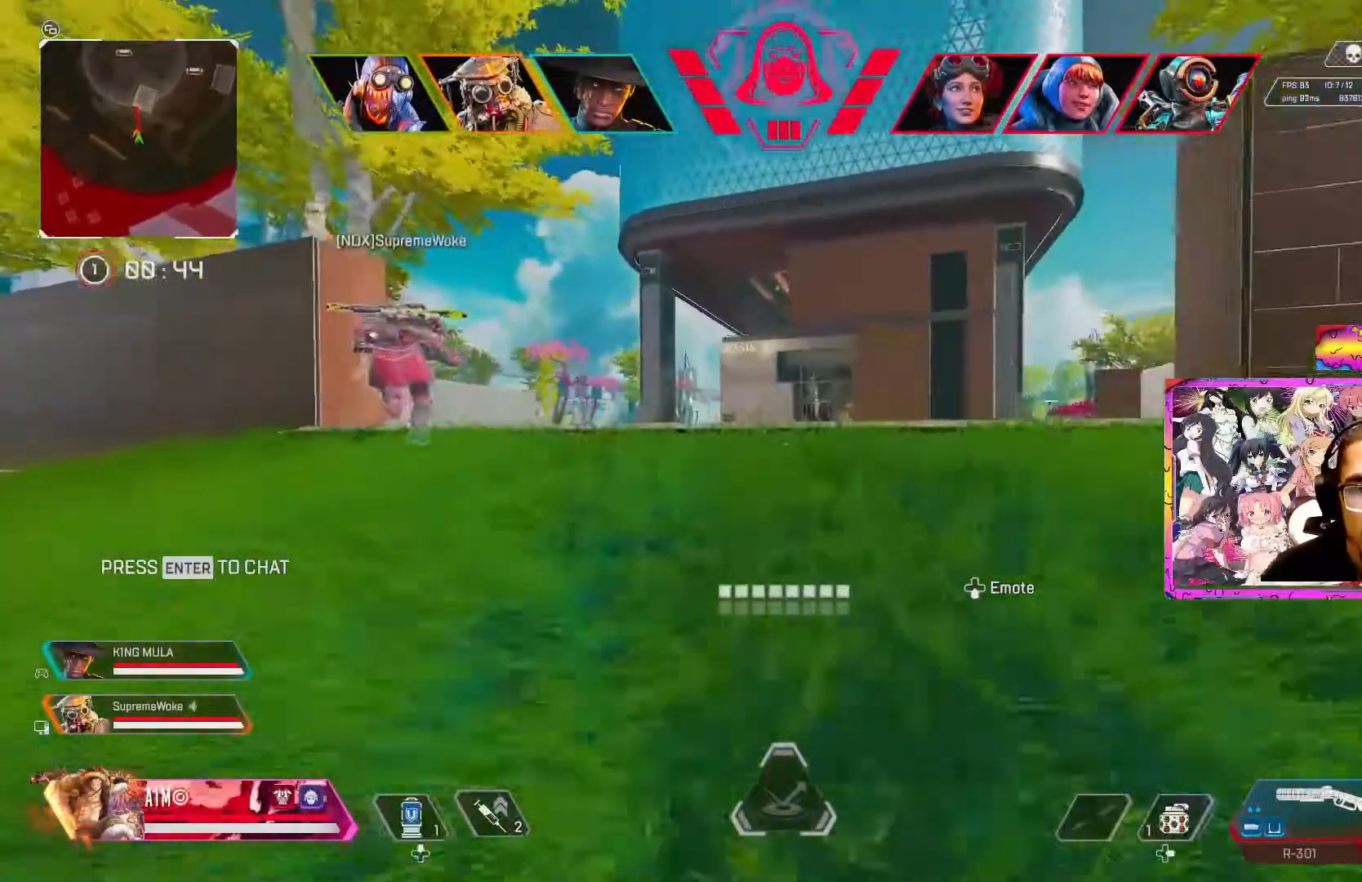
{"buttons": [], "left_stick": "up", "right_stick": "center", "events": [[33, "L3", "up"]]}
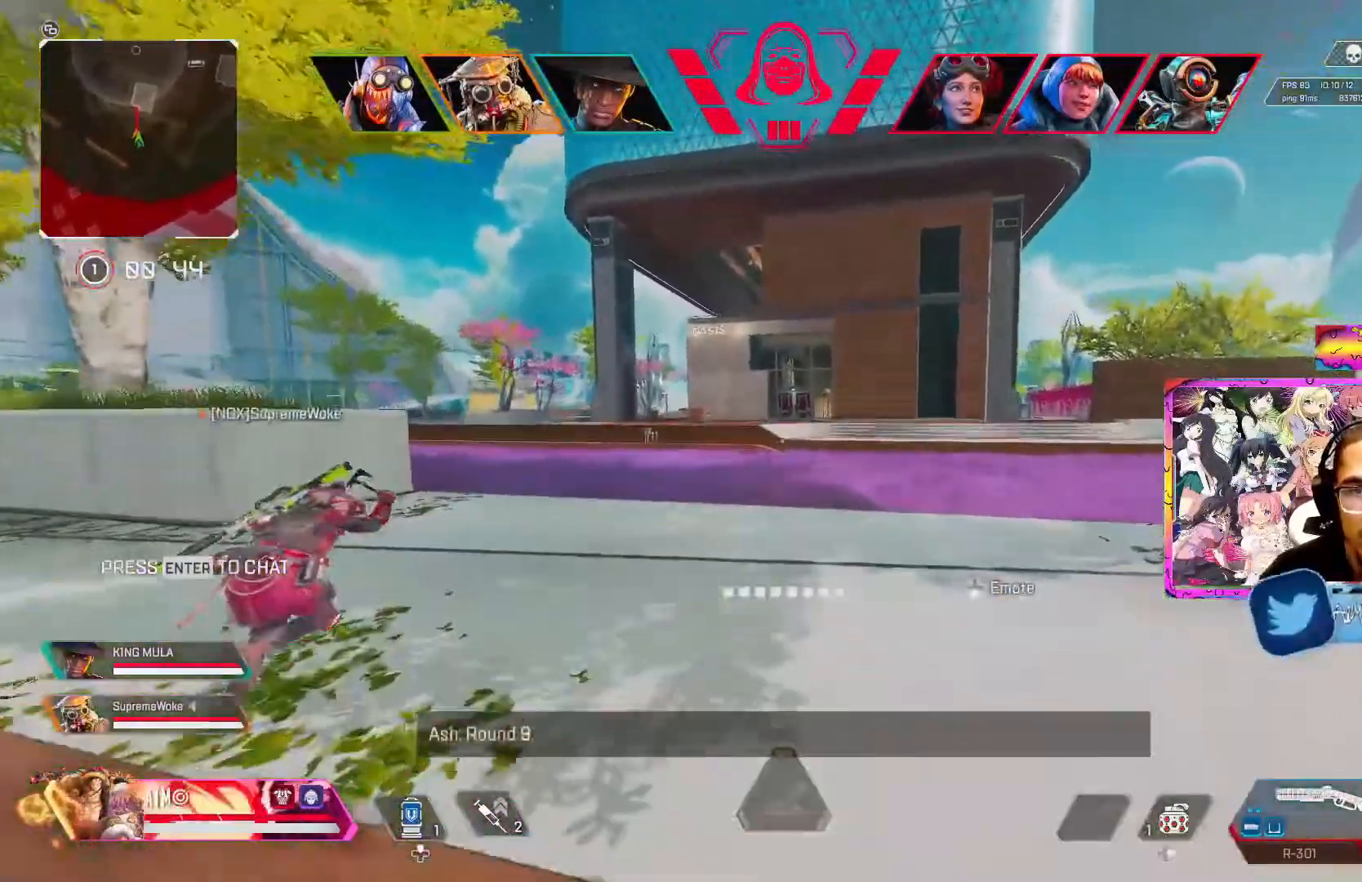
{"buttons": [], "left_stick": "up", "right_stick": "center", "events": []}
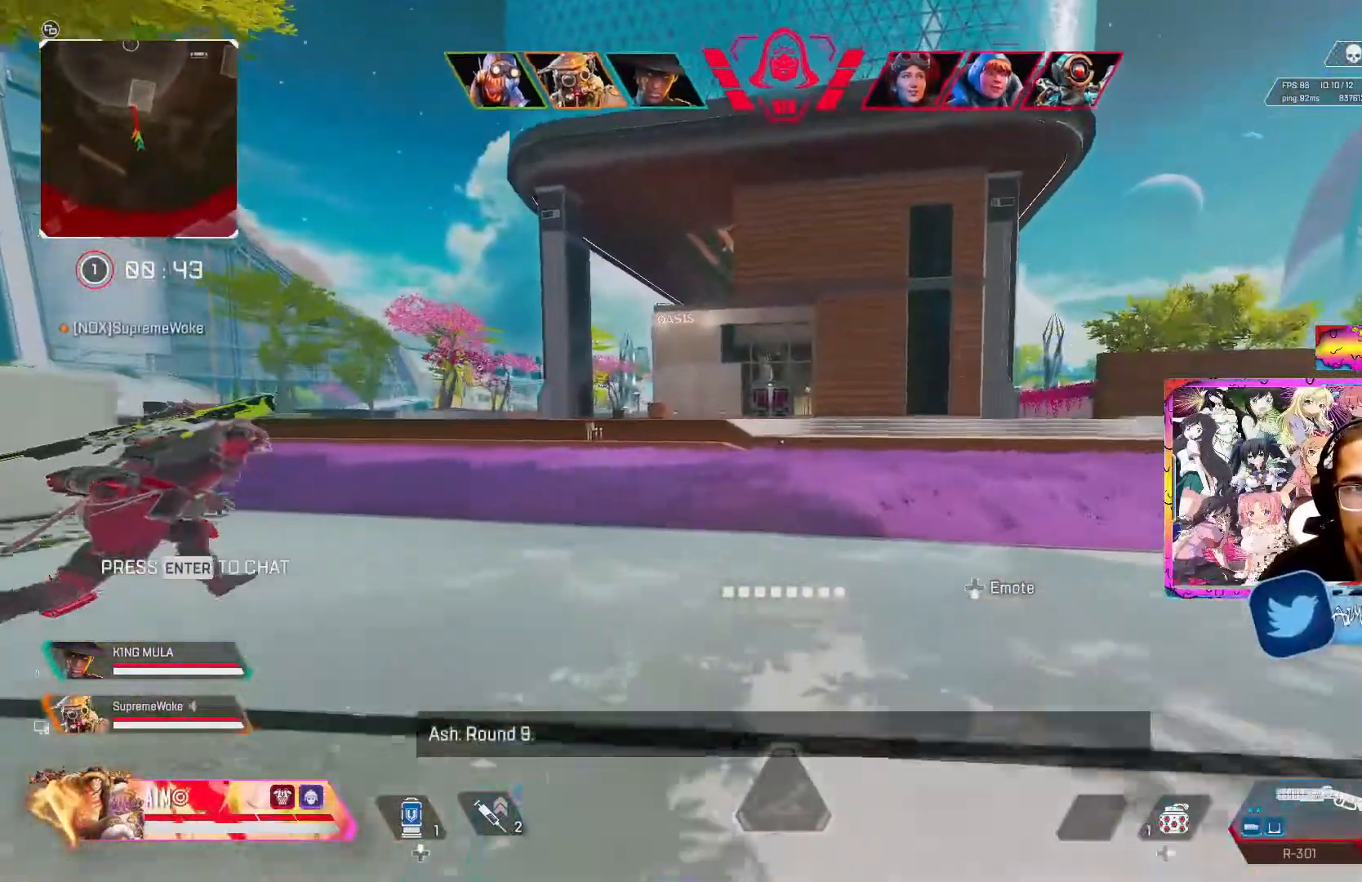
{"buttons": ["A", "R3"], "left_stick": "up", "right_stick": "center", "events": [[117, "R3", "down"], [467, "A", "down"]]}
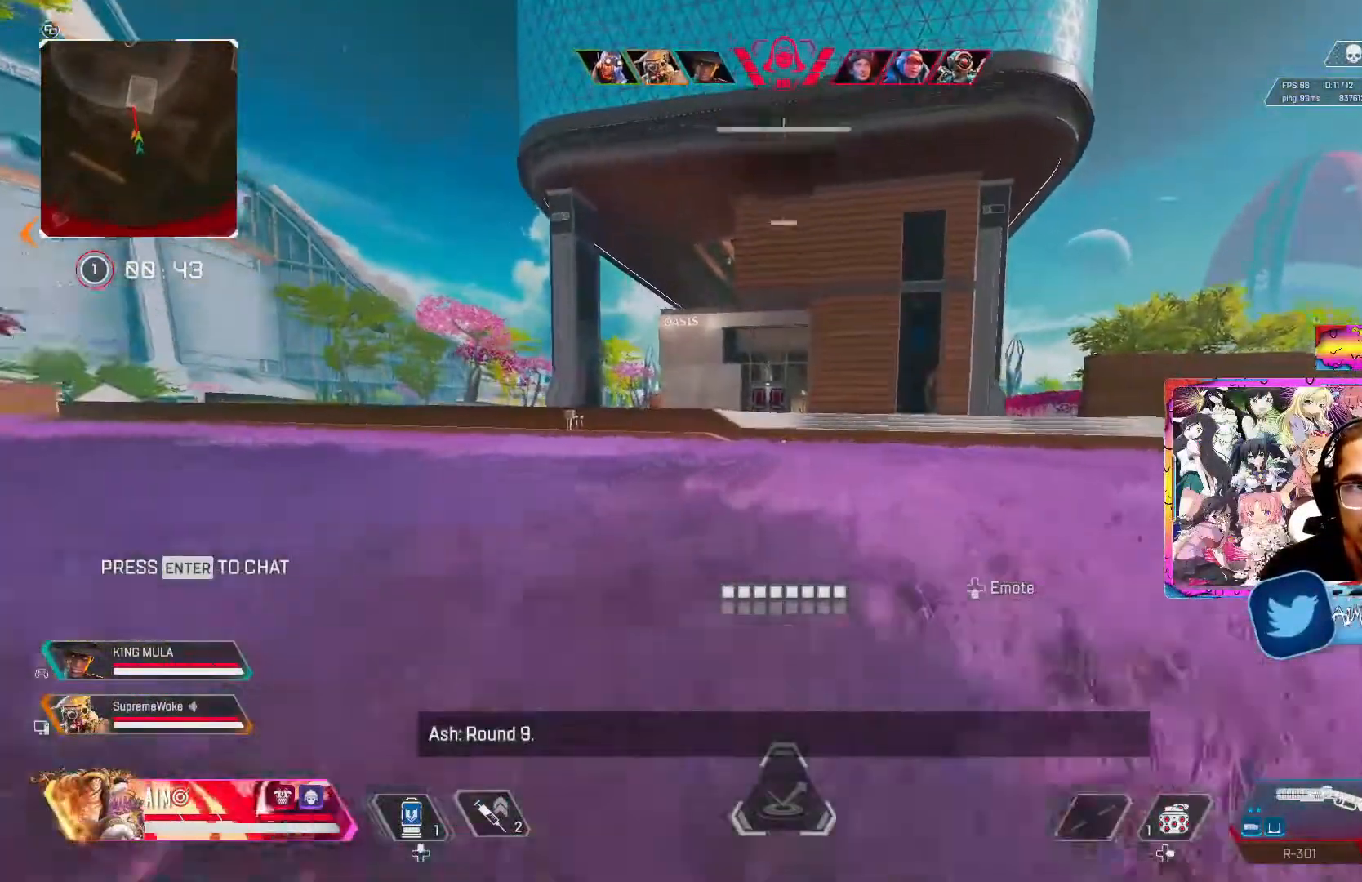
{"buttons": ["L3"], "left_stick": "up", "right_stick": "center", "events": [[133, "A", "up"], [200, "R3", "up"], [300, "L3", "down"], [417, "L3", "up"], [483, "L3", "down"]]}
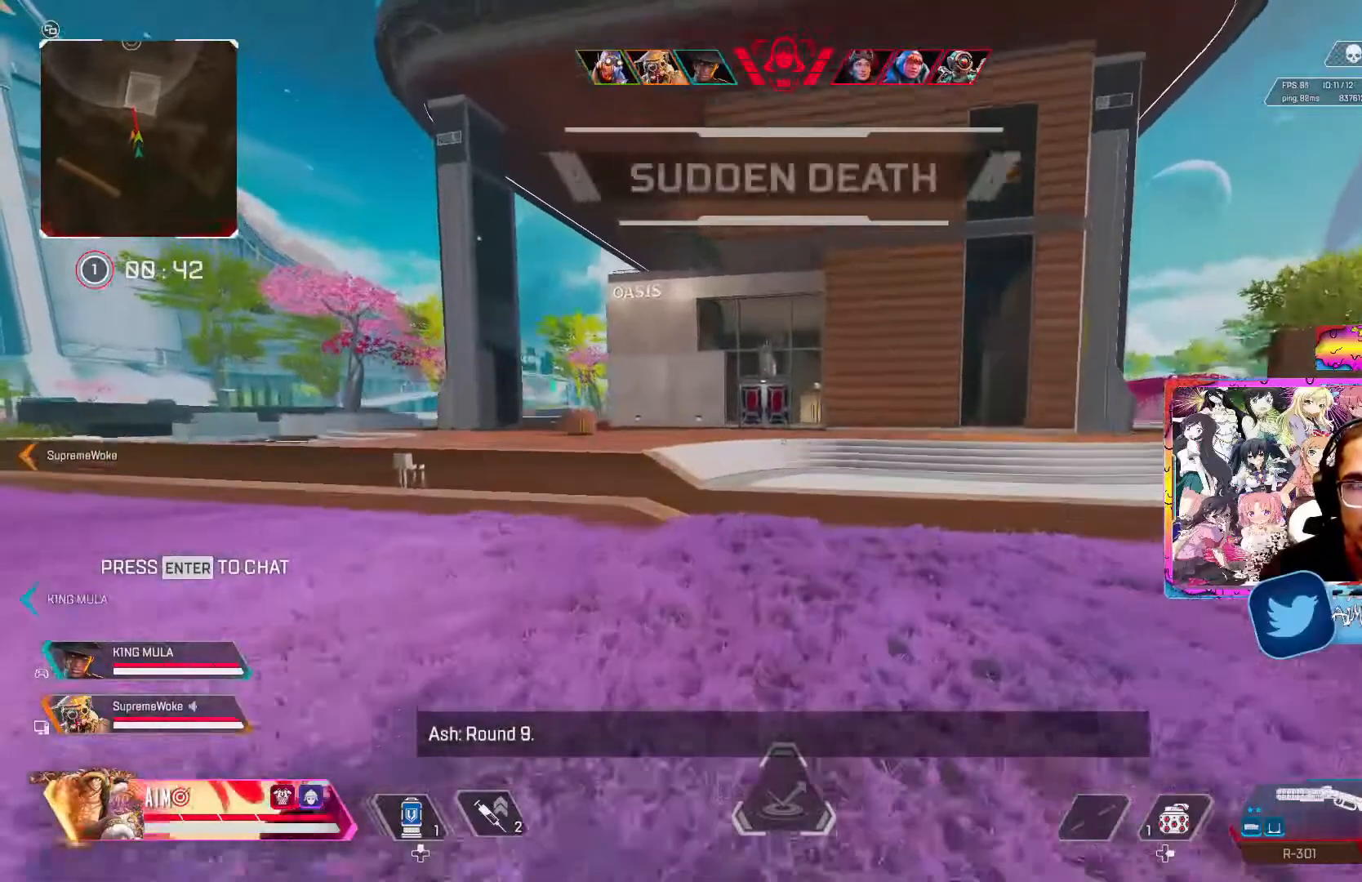
{"buttons": [], "left_stick": "up", "right_stick": "center", "events": [[133, "L3", "up"], [200, "L3", "down"], [300, "L3", "up"], [400, "L3", "down"], [500, "L3", "up"]]}
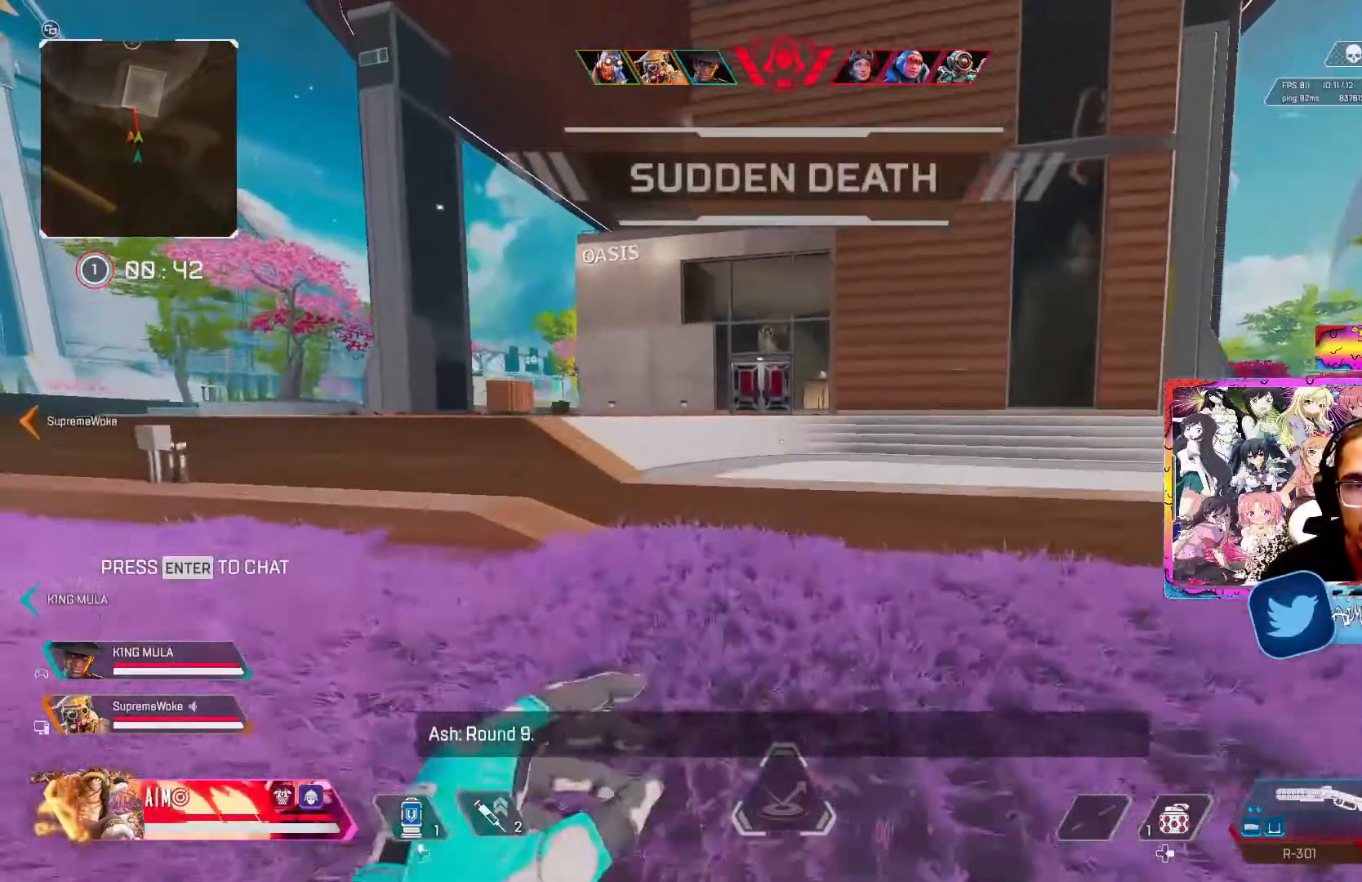
{"buttons": ["Y"], "left_stick": "up", "right_stick": "center", "events": [[483, "Y", "down"]]}
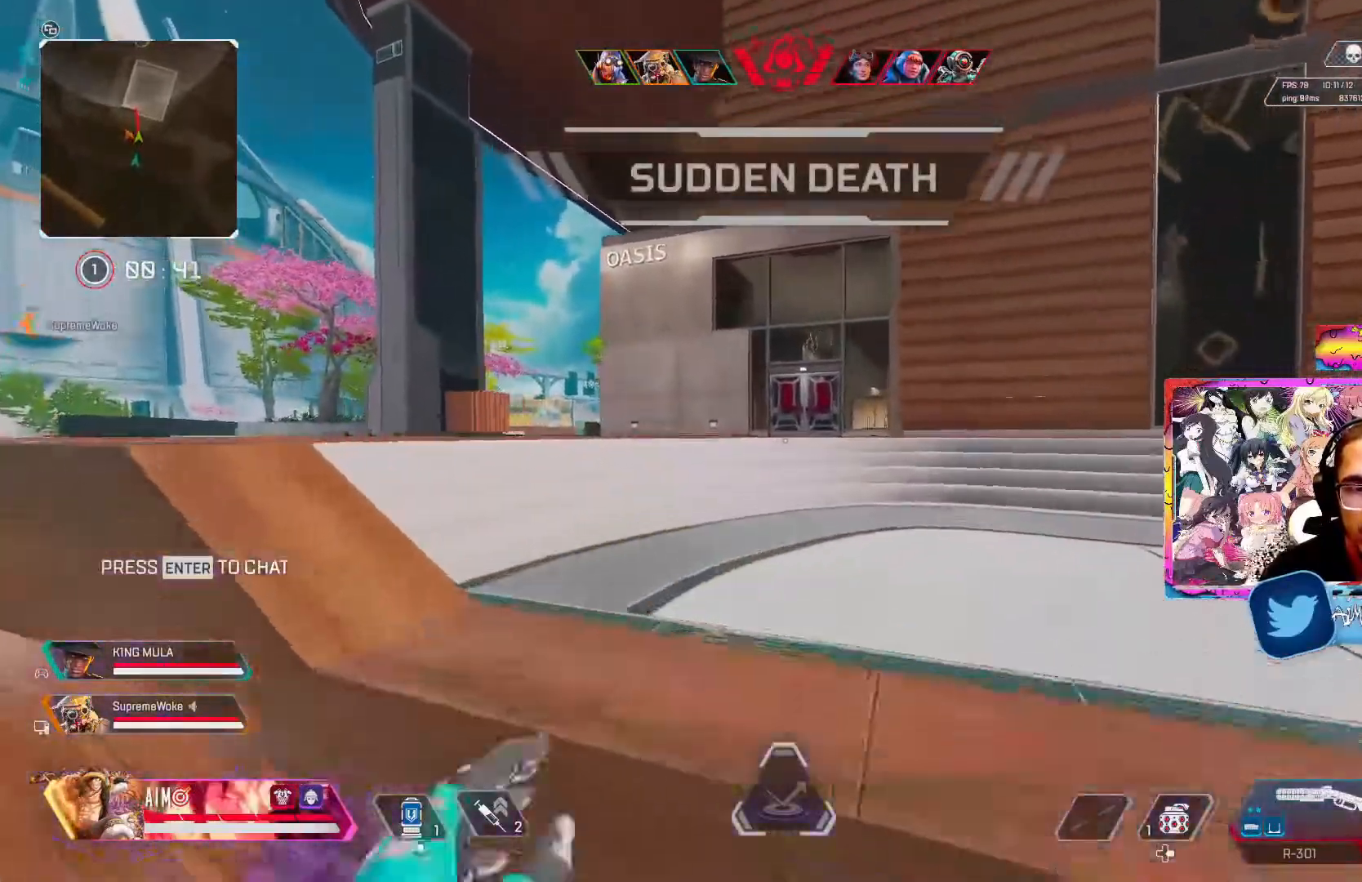
{"buttons": ["R3"], "left_stick": "up", "right_stick": "center", "events": [[50, "Y", "up"], [200, "right_stick", "up-left"], [250, "L3", "down"], [283, "right_stick", "center"], [333, "L3", "up"], [450, "R3", "down"]]}
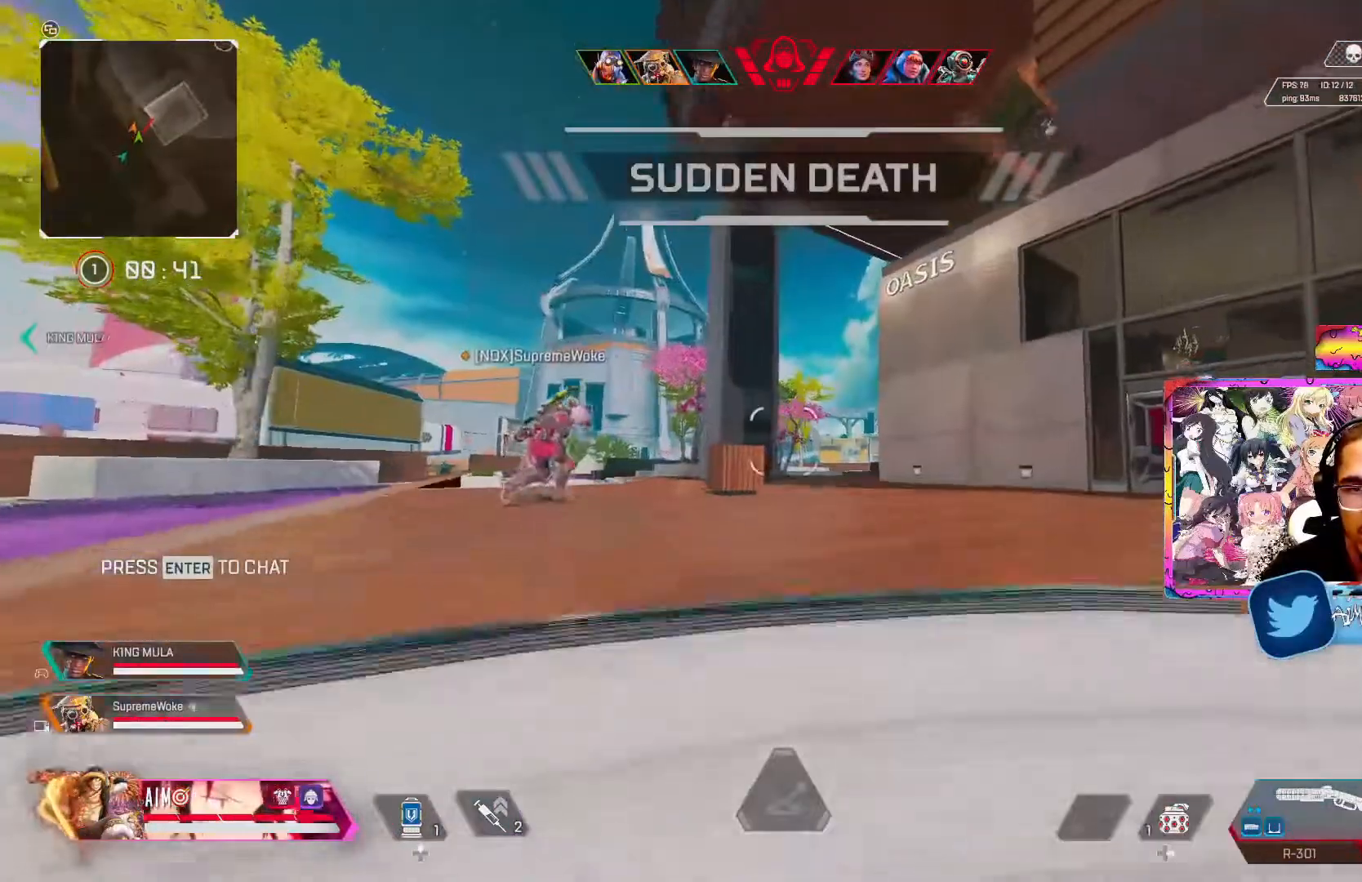
{"buttons": ["L3"], "left_stick": "up", "right_stick": "center", "events": [[133, "R3", "up"], [267, "L3", "down"], [300, "Y", "down"], [367, "L3", "up"], [400, "Y", "up"], [500, "L3", "down"]]}
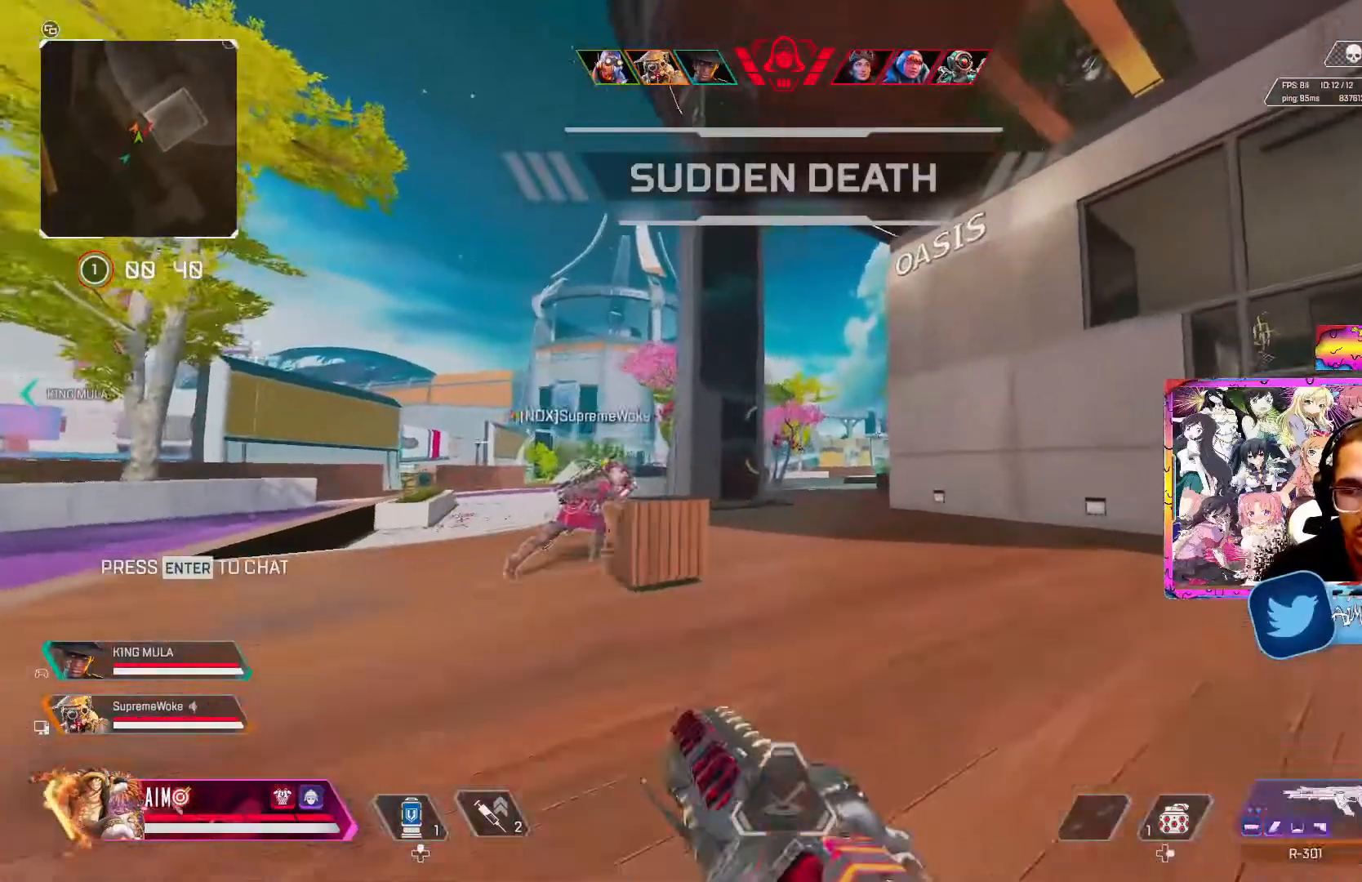
{"buttons": ["Y"], "left_stick": "up", "right_stick": "center", "events": [[83, "L3", "up"], [183, "L3", "down"], [283, "L3", "up"], [283, "Y", "down"]]}
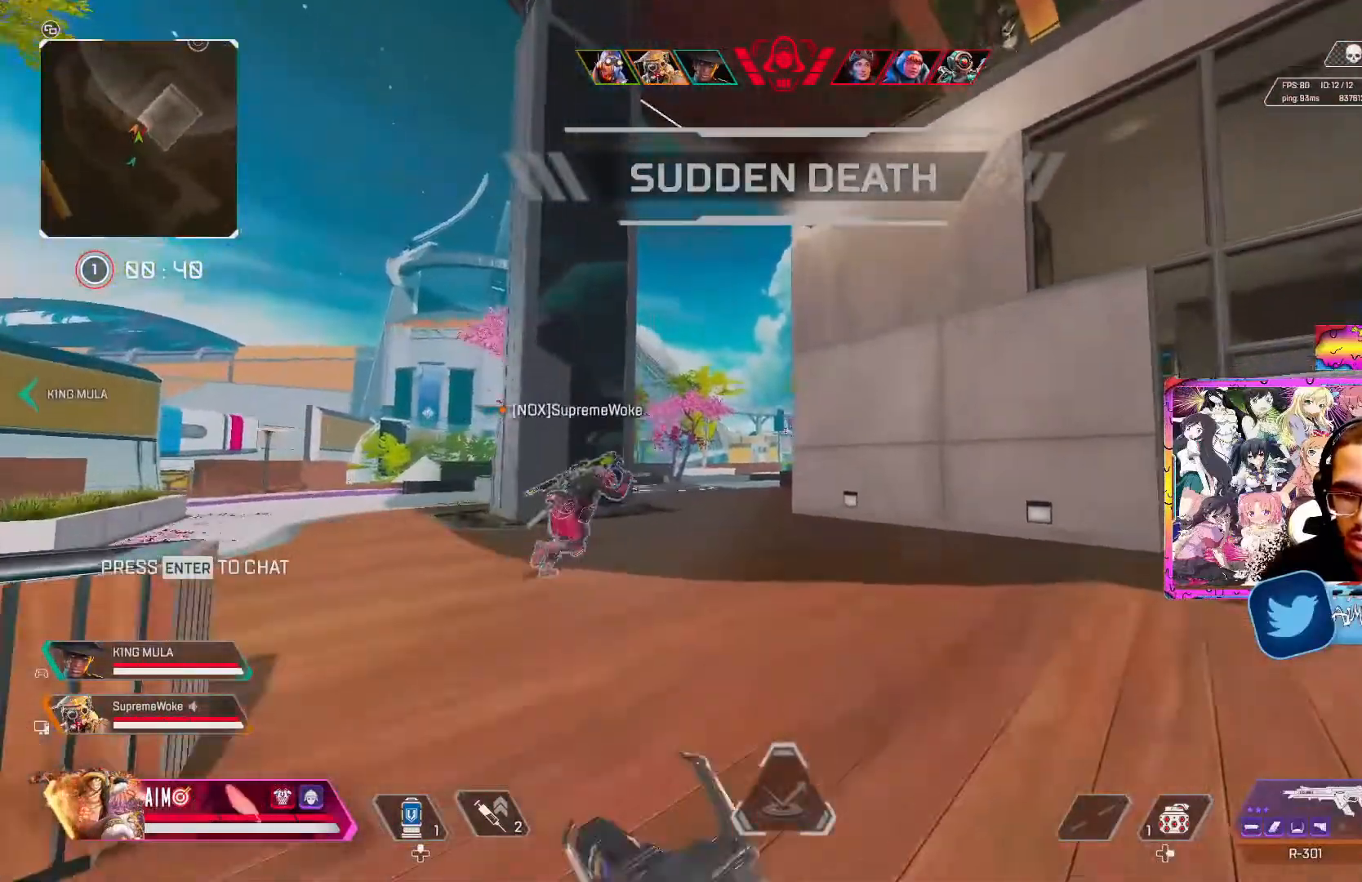
{"buttons": [], "left_stick": "up", "right_stick": "center", "events": [[133, "Y", "up"], [333, "L3", "down"], [467, "L3", "up"]]}
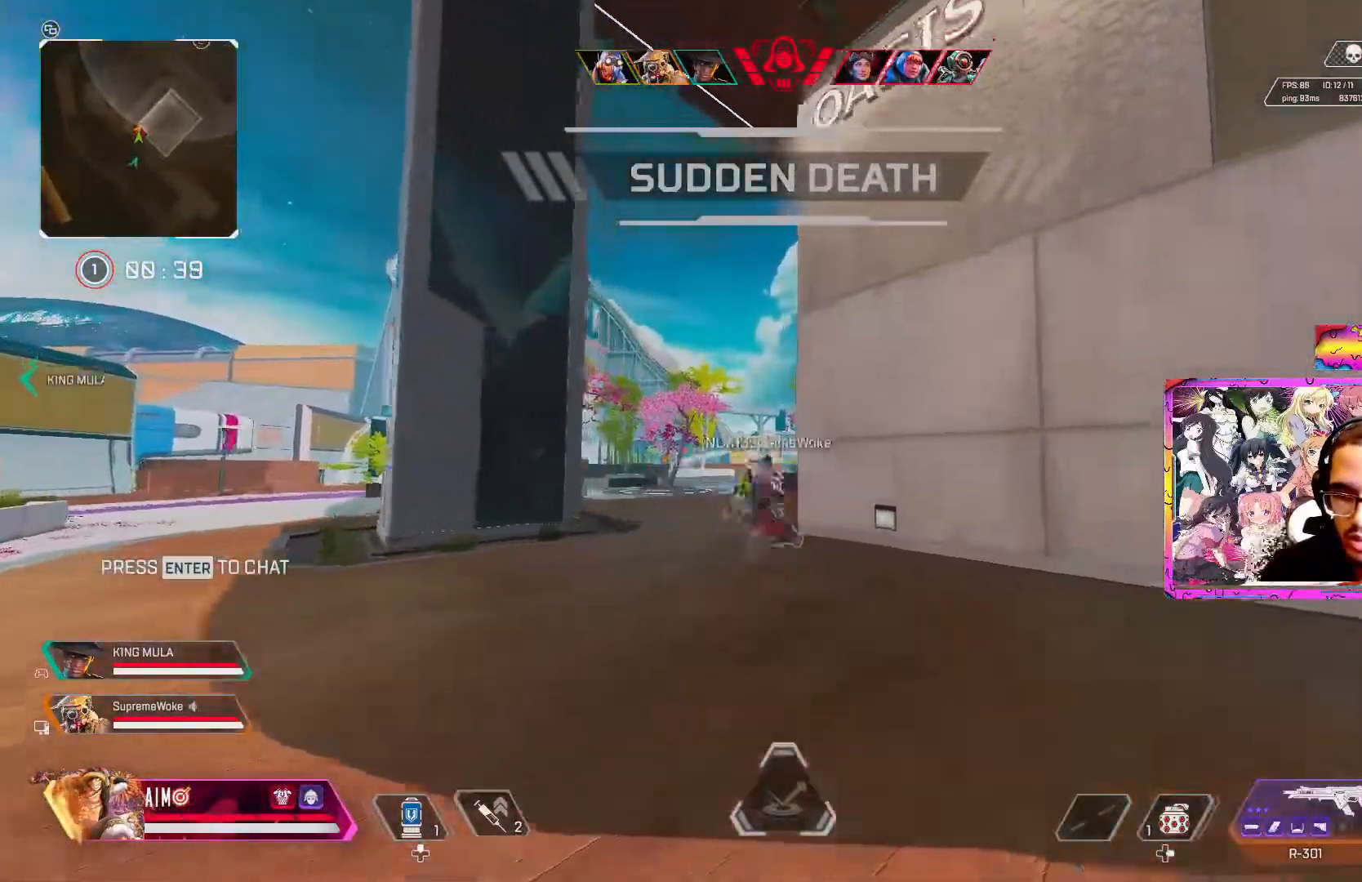
{"buttons": [], "left_stick": "up", "right_stick": "center", "events": []}
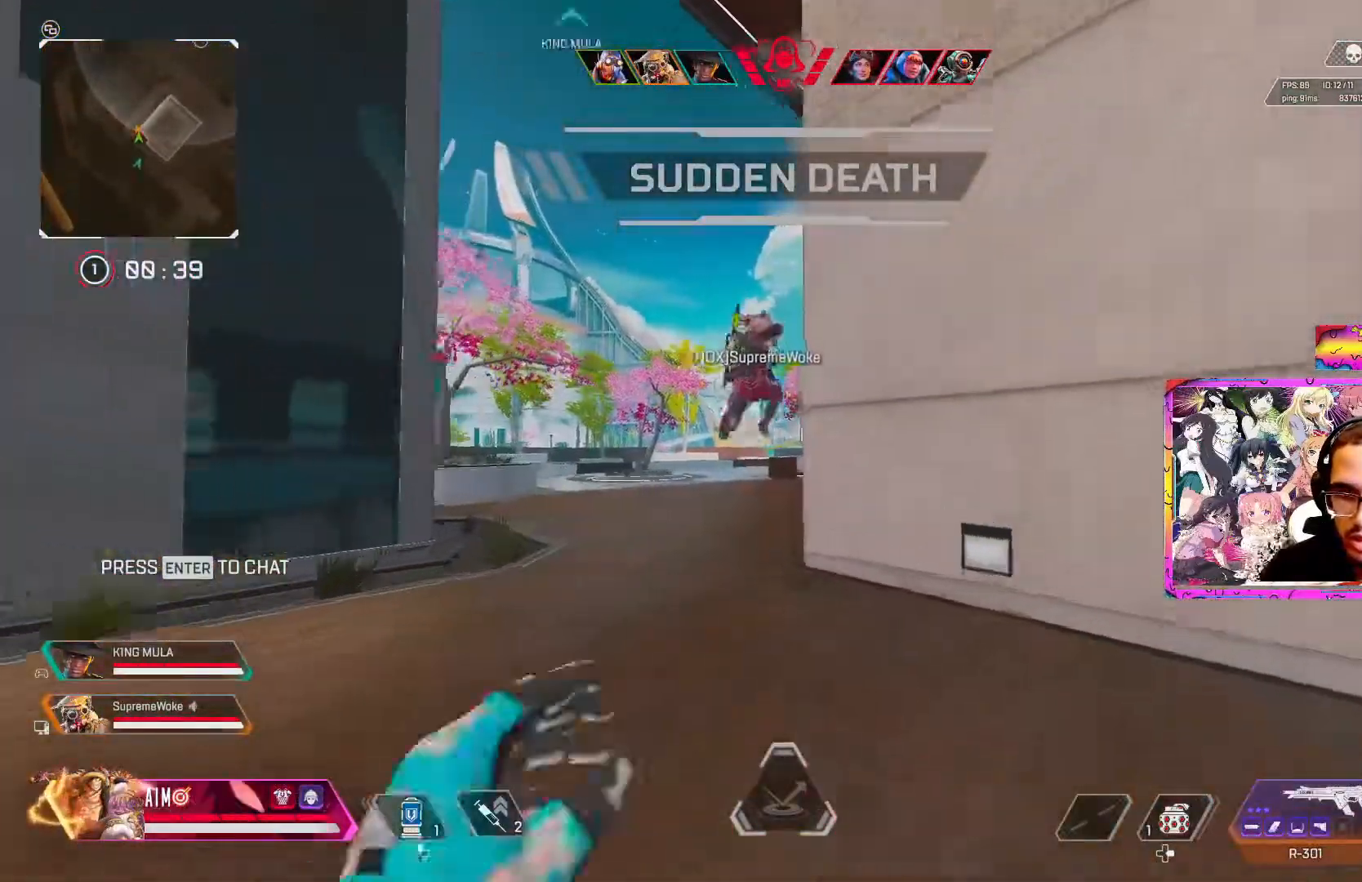
{"buttons": ["A"], "left_stick": "up", "right_stick": "center", "events": [[67, "R3", "down"], [383, "A", "down"], [383, "right_stick", "right"], [483, "R3", "up"], [483, "right_stick", "center"]]}
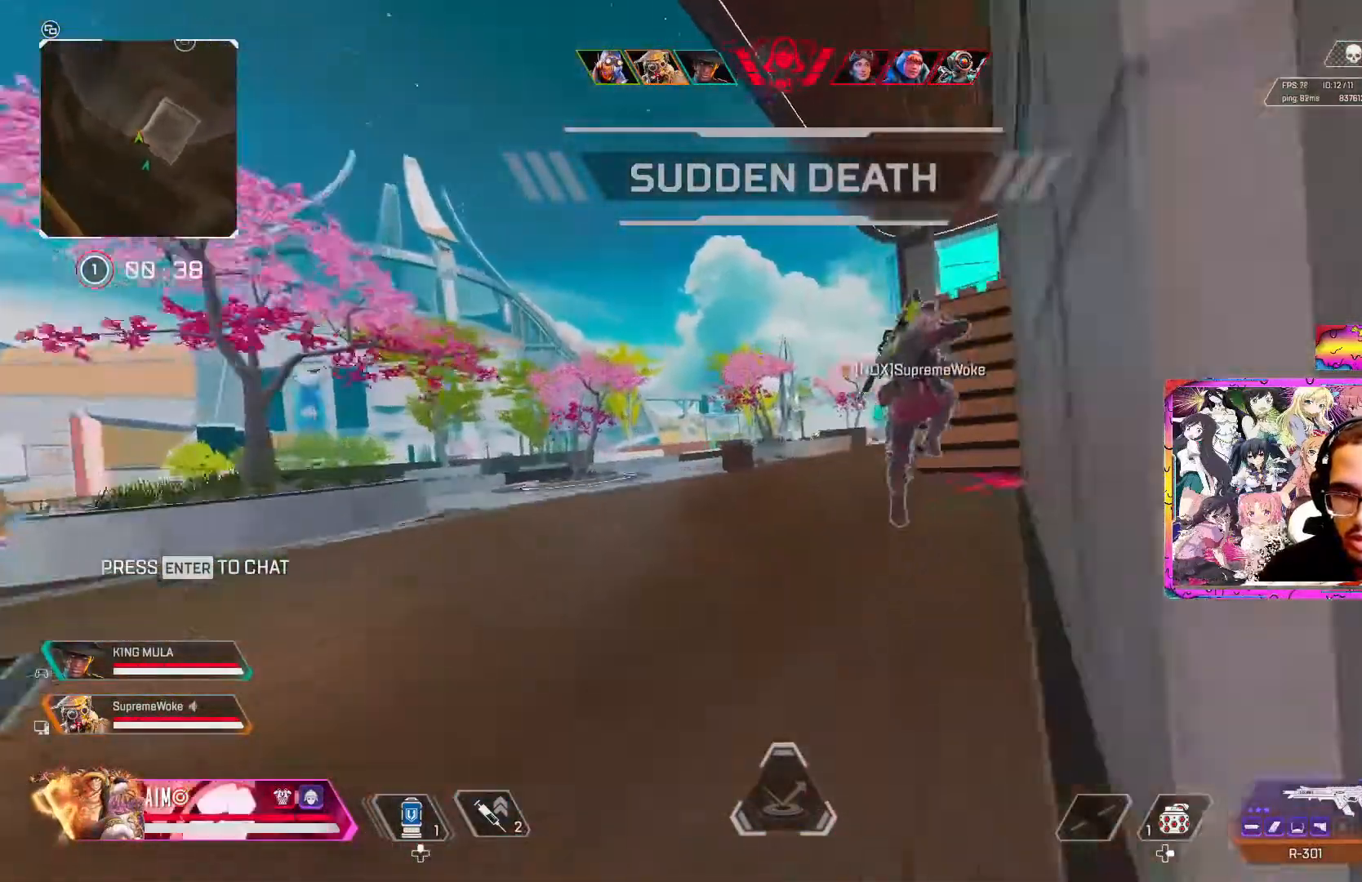
{"buttons": ["L3"], "left_stick": "up", "right_stick": "center", "events": [[33, "A", "up"], [167, "L3", "down"], [283, "L3", "up"], [383, "DPAD_RIGHT", "down"], [400, "L3", "down"], [483, "DPAD_RIGHT", "up"]]}
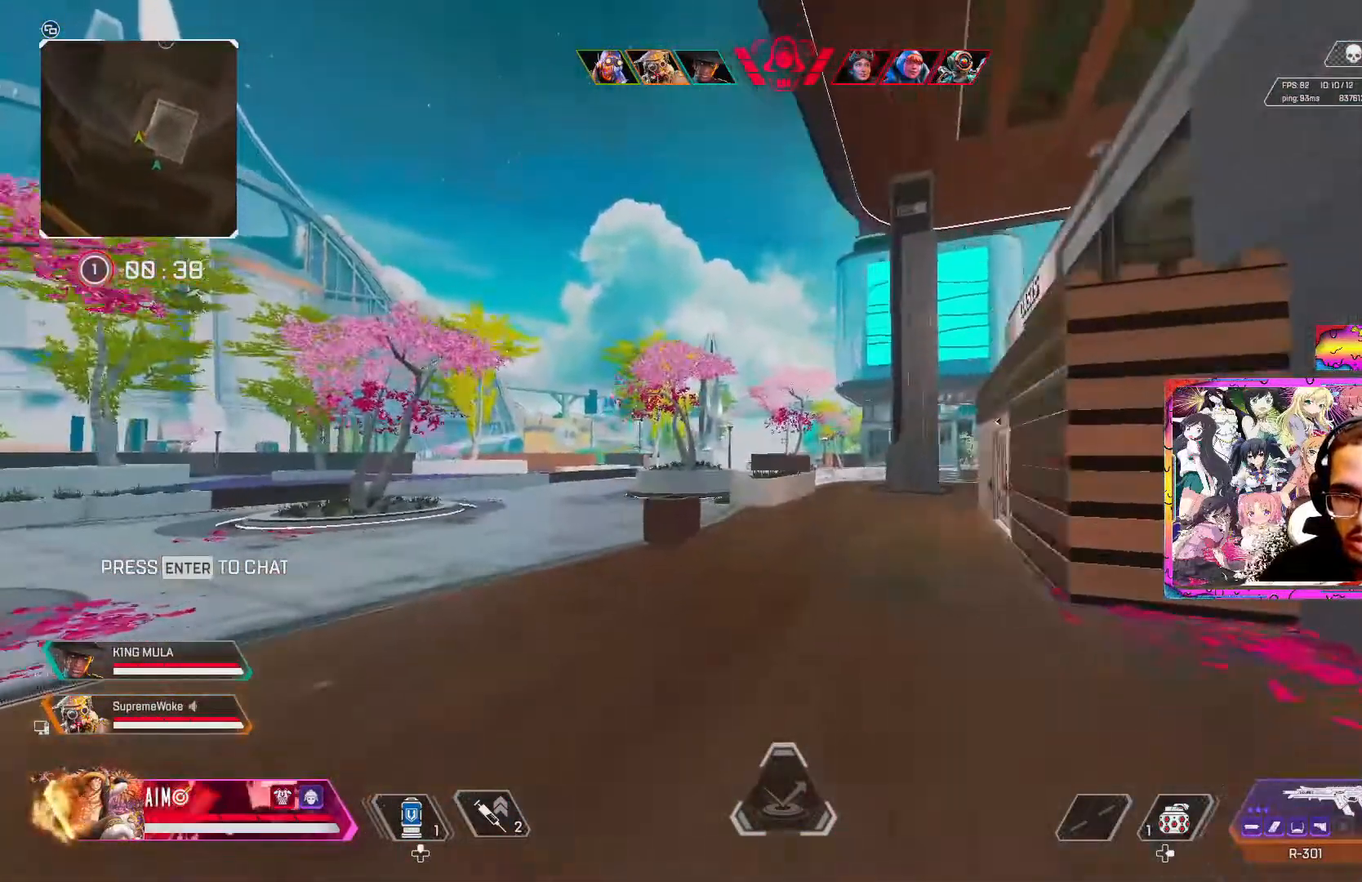
{"buttons": [], "left_stick": "up", "right_stick": "center", "events": [[33, "L3", "up"], [133, "L3", "down"], [217, "L3", "up"]]}
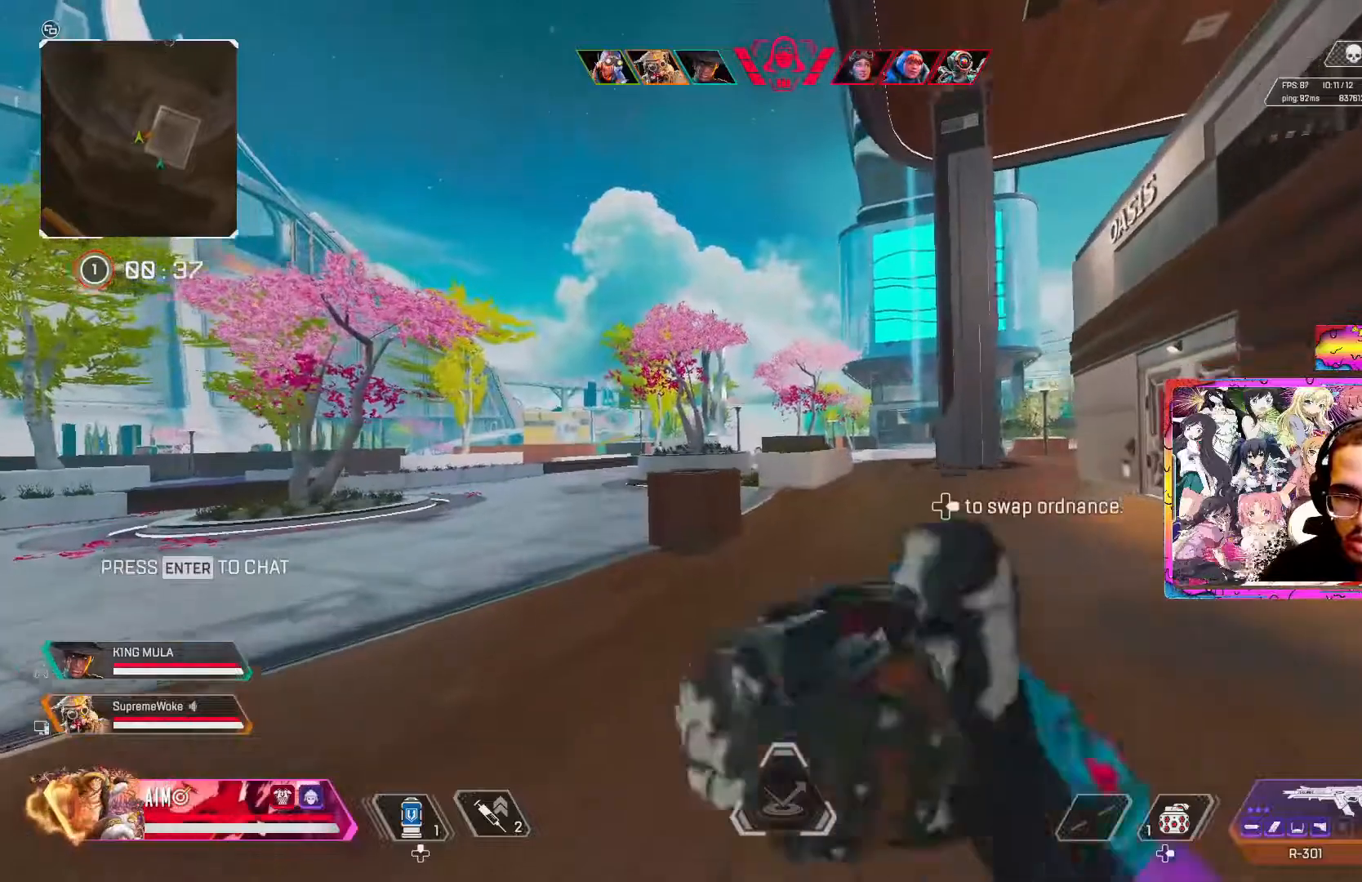
{"buttons": [], "left_stick": "up-left", "right_stick": "center", "events": [[133, "L3", "down"], [133, "left_stick", "up-left"], [250, "Y", "down"], [267, "L3", "up"], [283, "Y", "up"]]}
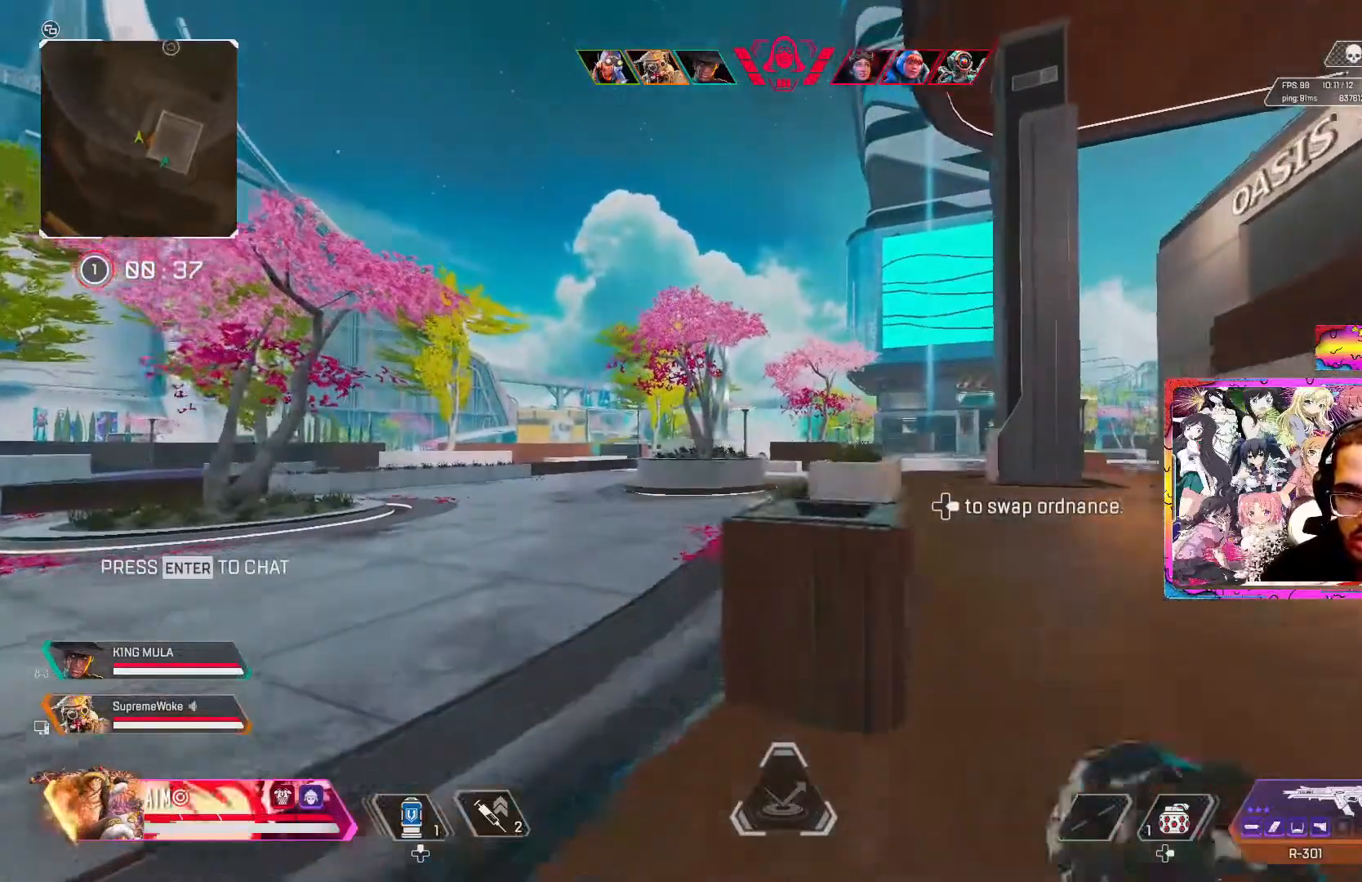
{"buttons": ["A", "R3"], "left_stick": "up", "right_stick": "center", "events": [[100, "R3", "down"], [267, "right_stick", "right"], [283, "left_stick", "up"], [483, "A", "down"], [483, "right_stick", "center"]]}
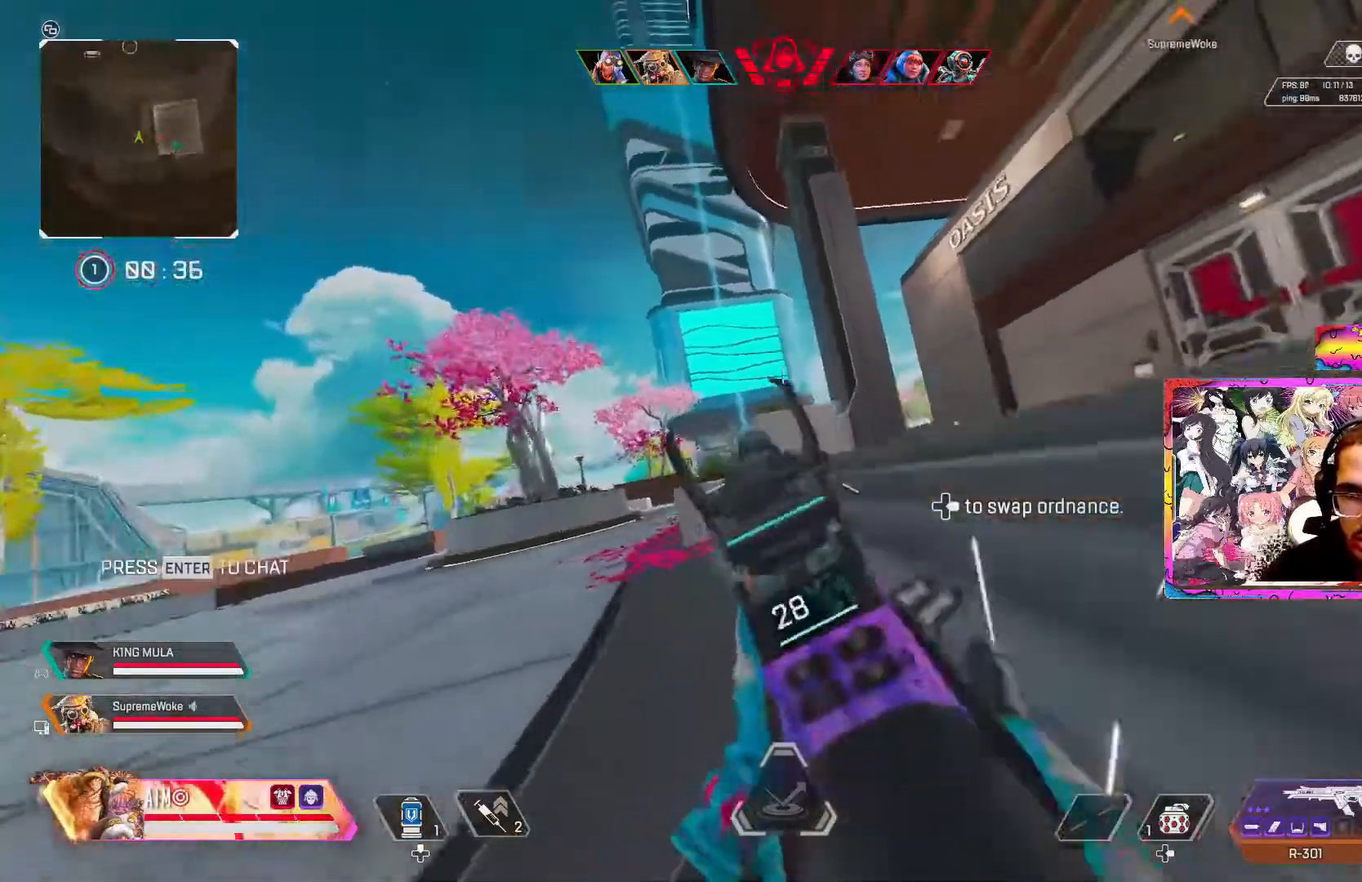
{"buttons": ["L2"], "left_stick": "right", "right_stick": "center", "events": [[83, "L2", "down"], [83, "R3", "up"], [117, "A", "up"], [133, "left_stick", "up-right"], [250, "right_stick", "left"], [383, "right_stick", "up-left"], [400, "left_stick", "right"], [483, "right_stick", "center"]]}
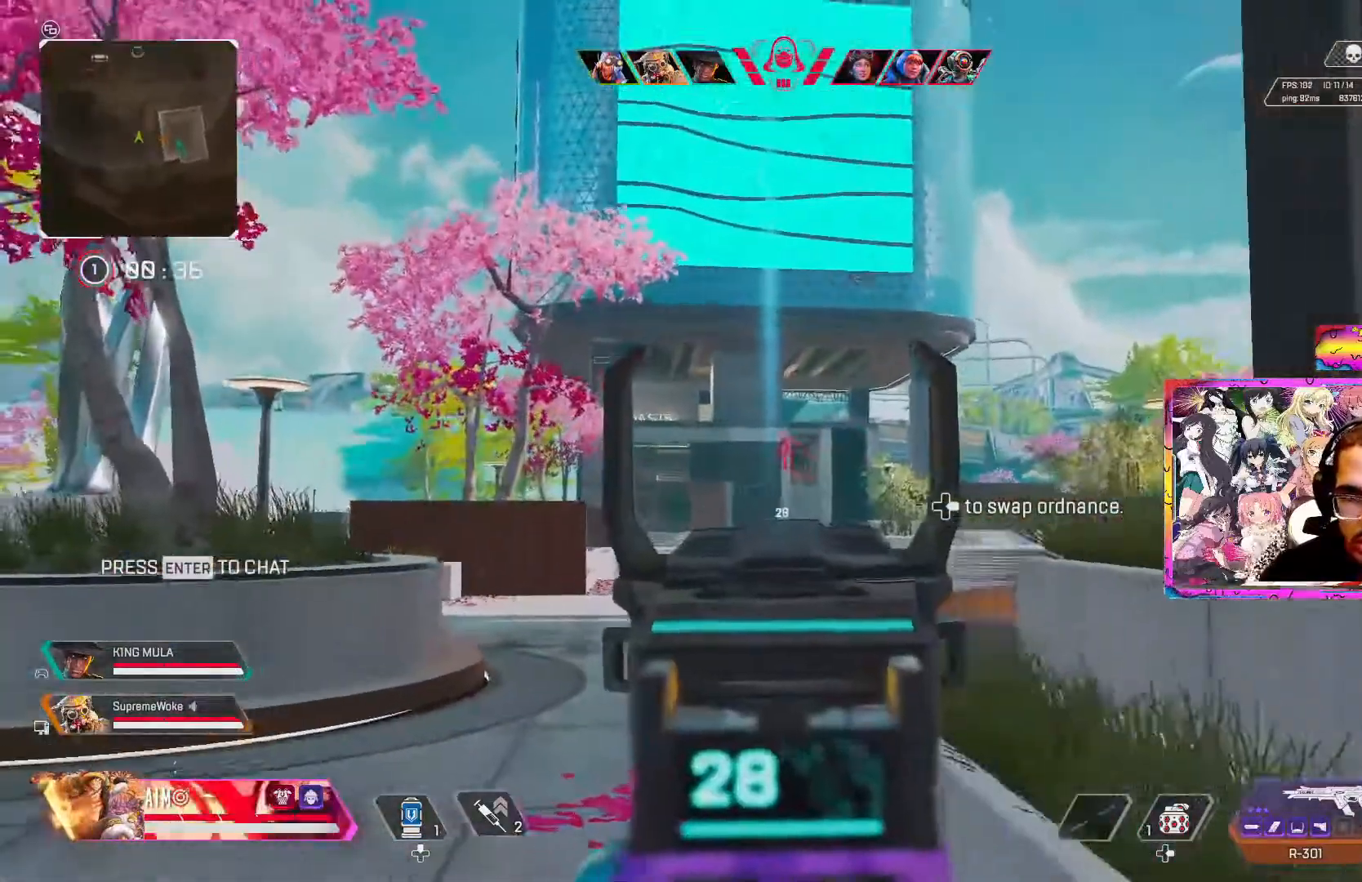
{"buttons": ["L2"], "left_stick": "right", "right_stick": "up-left", "events": [[383, "right_stick", "up-left"]]}
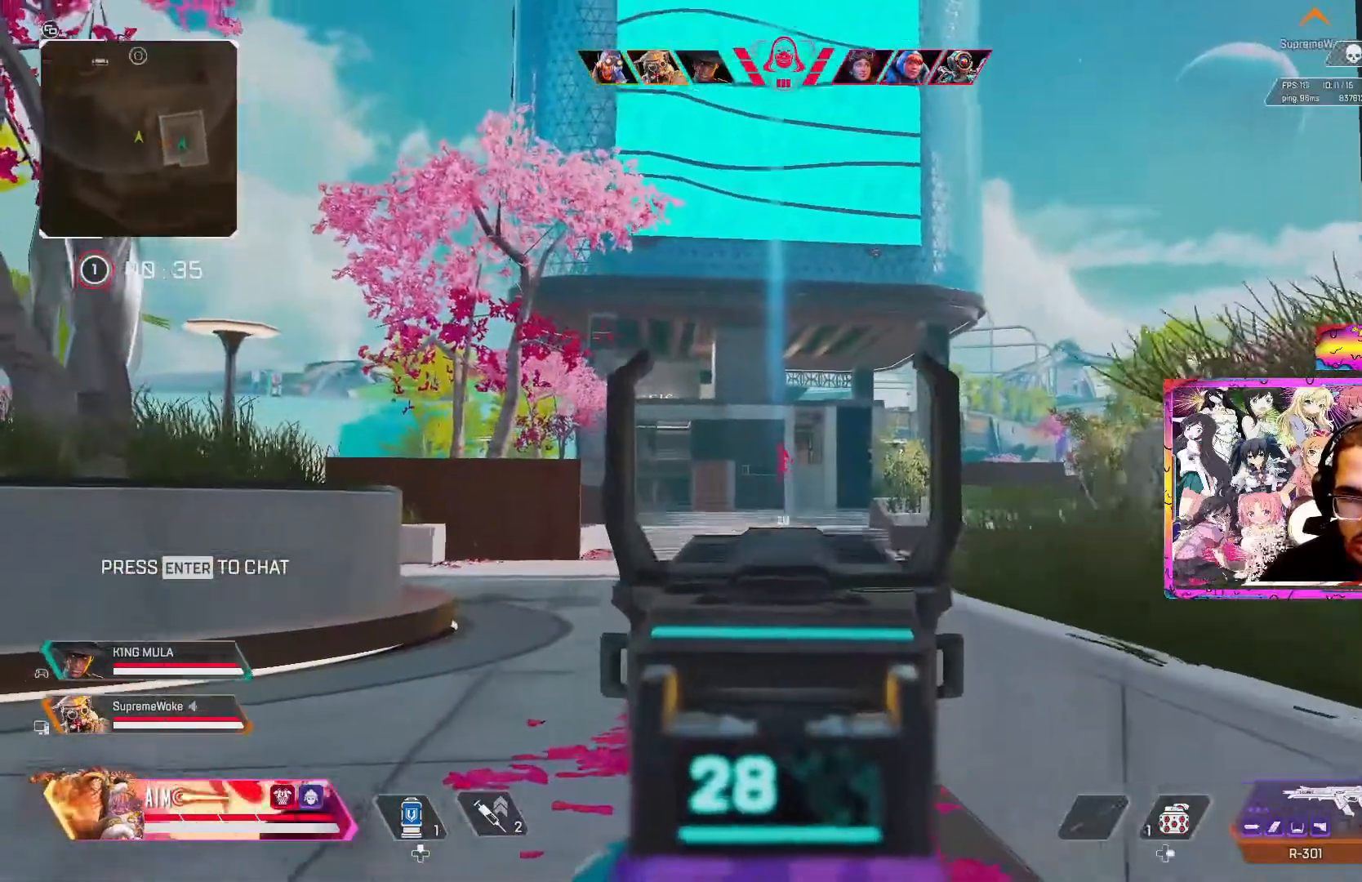
{"buttons": ["L2"], "left_stick": "down-right", "right_stick": "center", "events": [[83, "left_stick", "down-right"], [367, "right_stick", "center"]]}
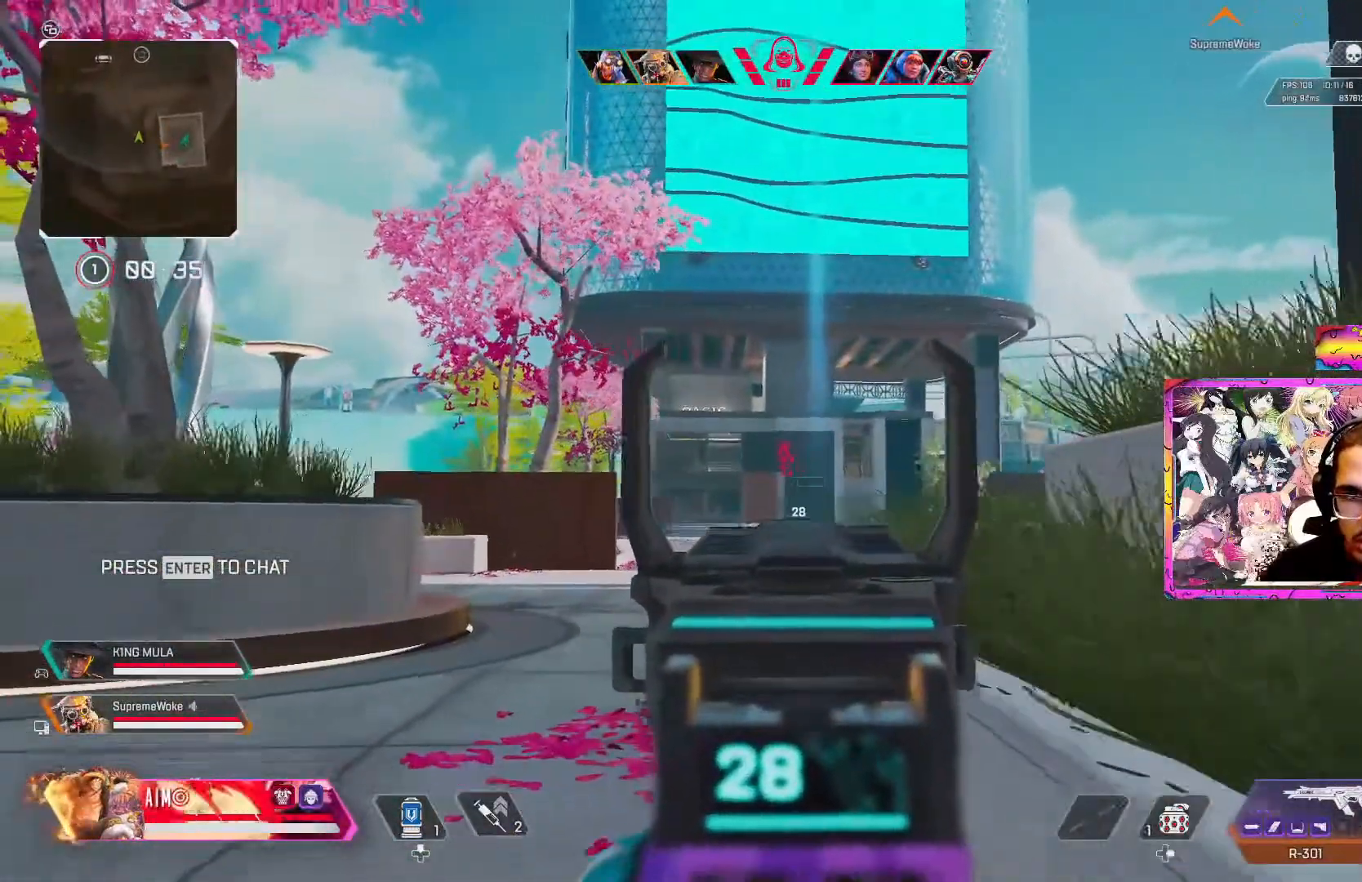
{"buttons": ["L2"], "left_stick": "up-left", "right_stick": "center", "events": [[300, "left_stick", "right"], [500, "left_stick", "up-left"]]}
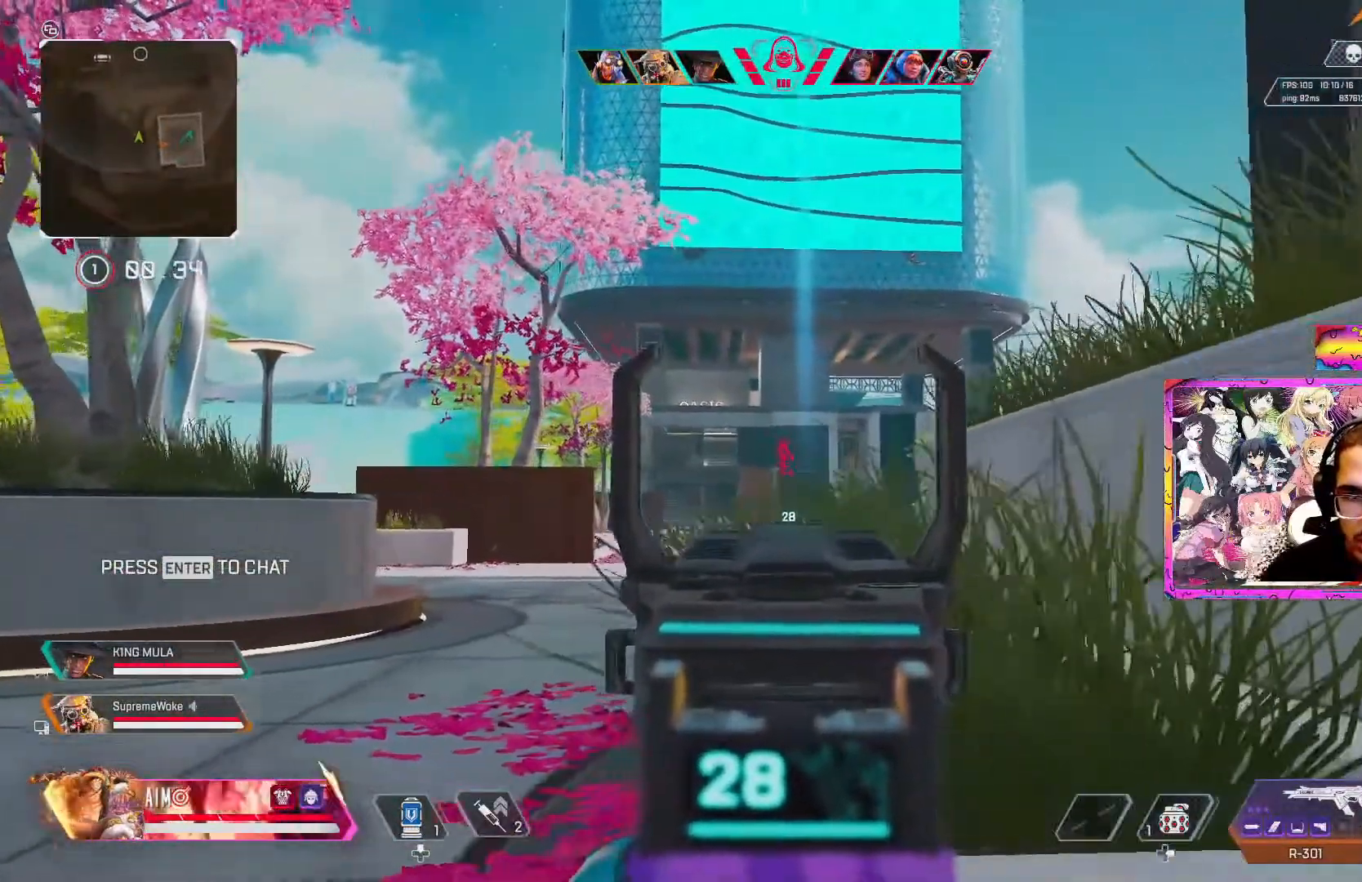
{"buttons": ["L2"], "left_stick": "center", "right_stick": "center", "events": [[150, "left_stick", "right"], [350, "left_stick", "center"]]}
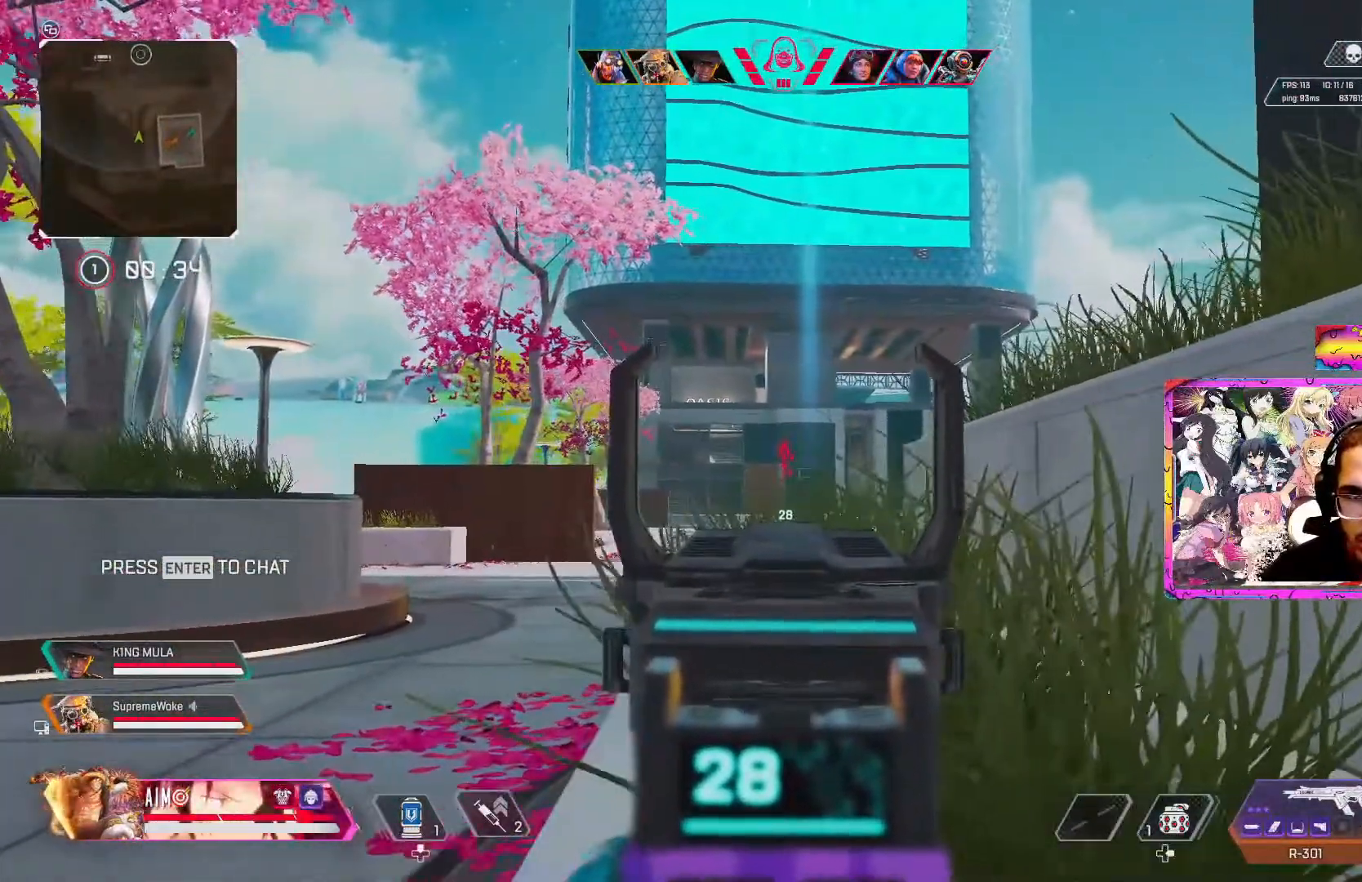
{"buttons": ["L2"], "left_stick": "up-left", "right_stick": "center", "events": [[117, "left_stick", "up-left"], [217, "left_stick", "center"], [417, "left_stick", "up-left"]]}
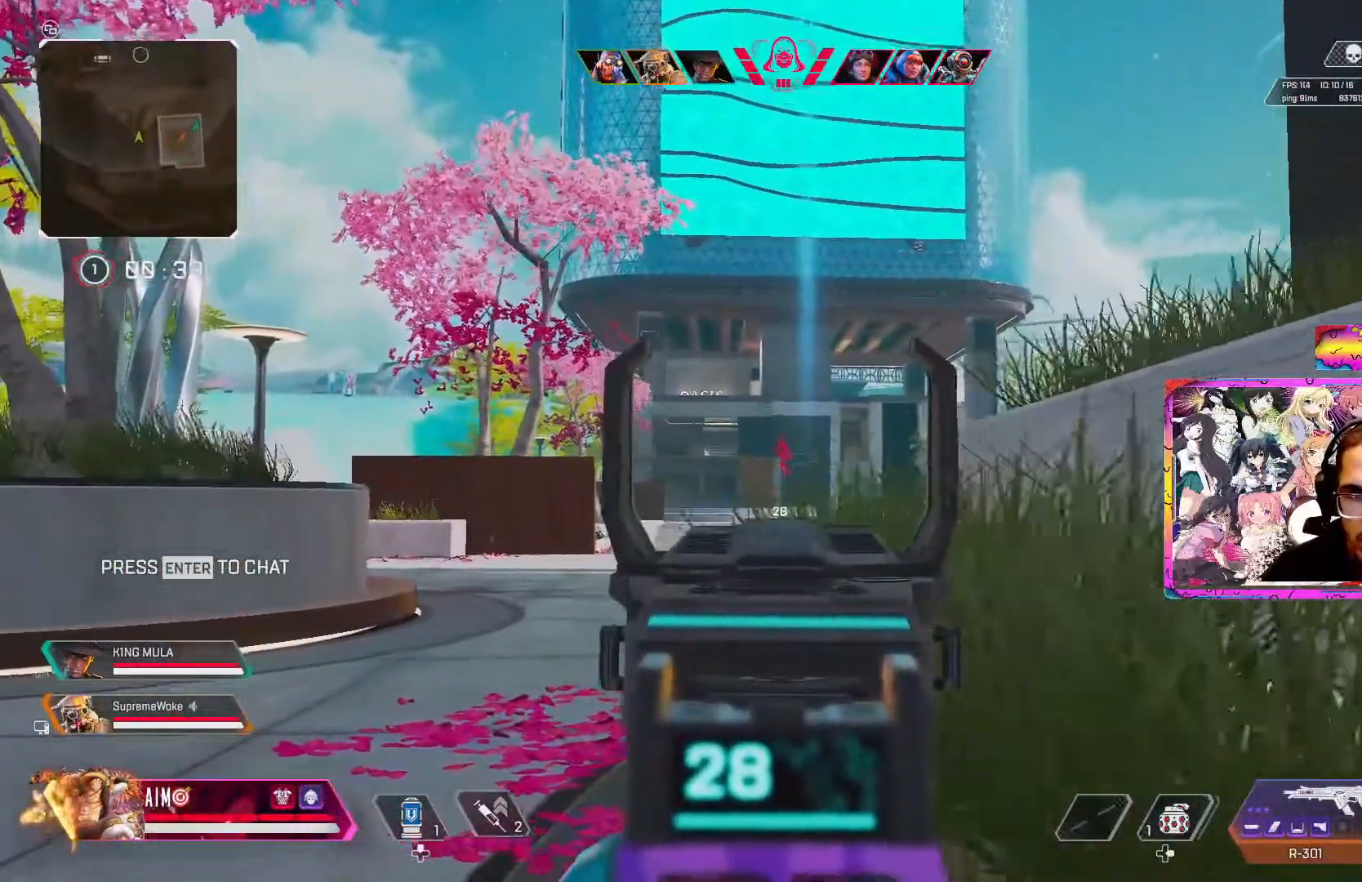
{"buttons": ["L2"], "left_stick": "center", "right_stick": "center", "events": [[83, "left_stick", "center"]]}
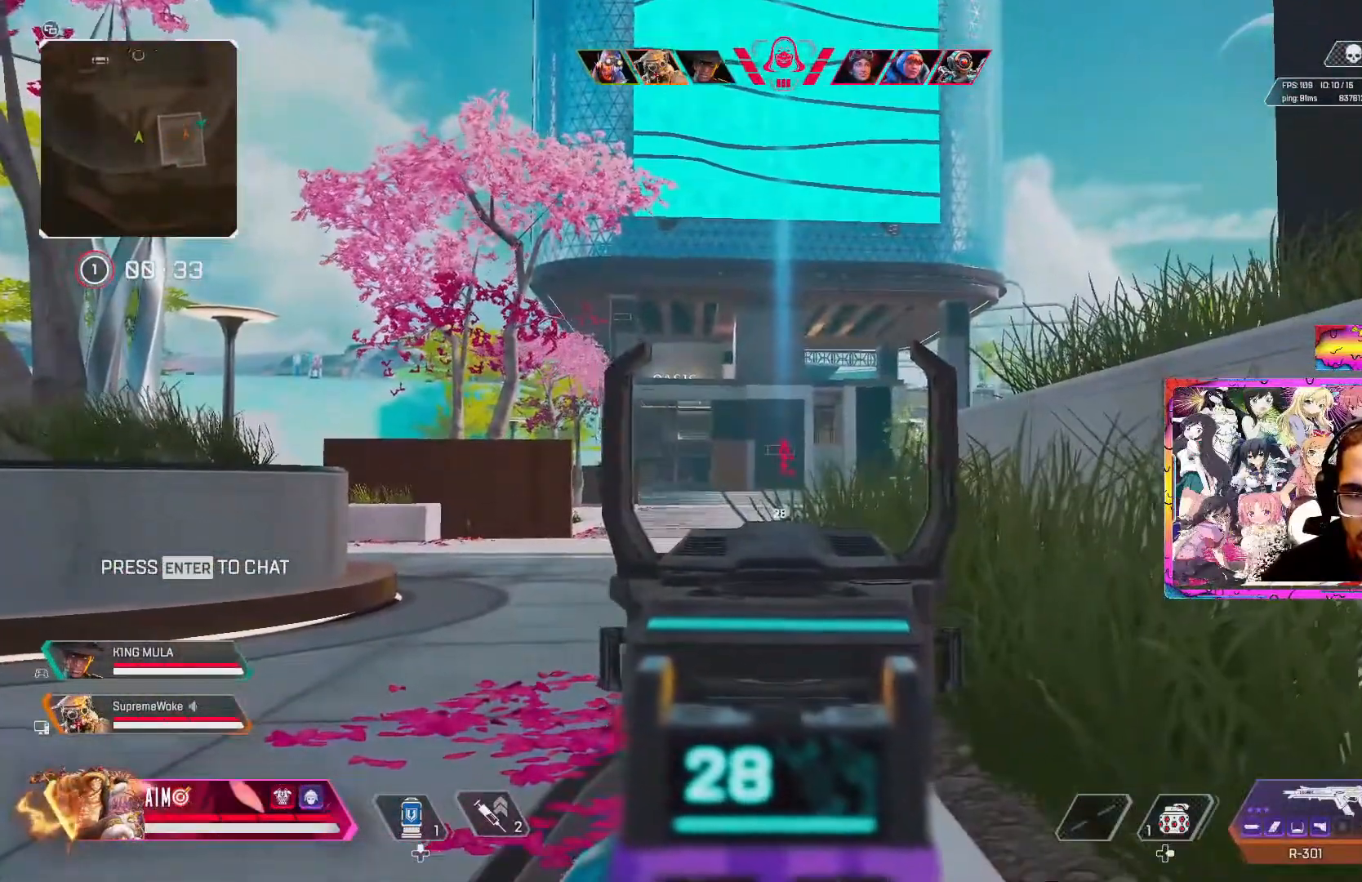
{"buttons": ["L2"], "left_stick": "center", "right_stick": "center", "events": [[33, "right_stick", "left"], [167, "right_stick", "center"], [200, "left_stick", "right"], [367, "left_stick", "center"]]}
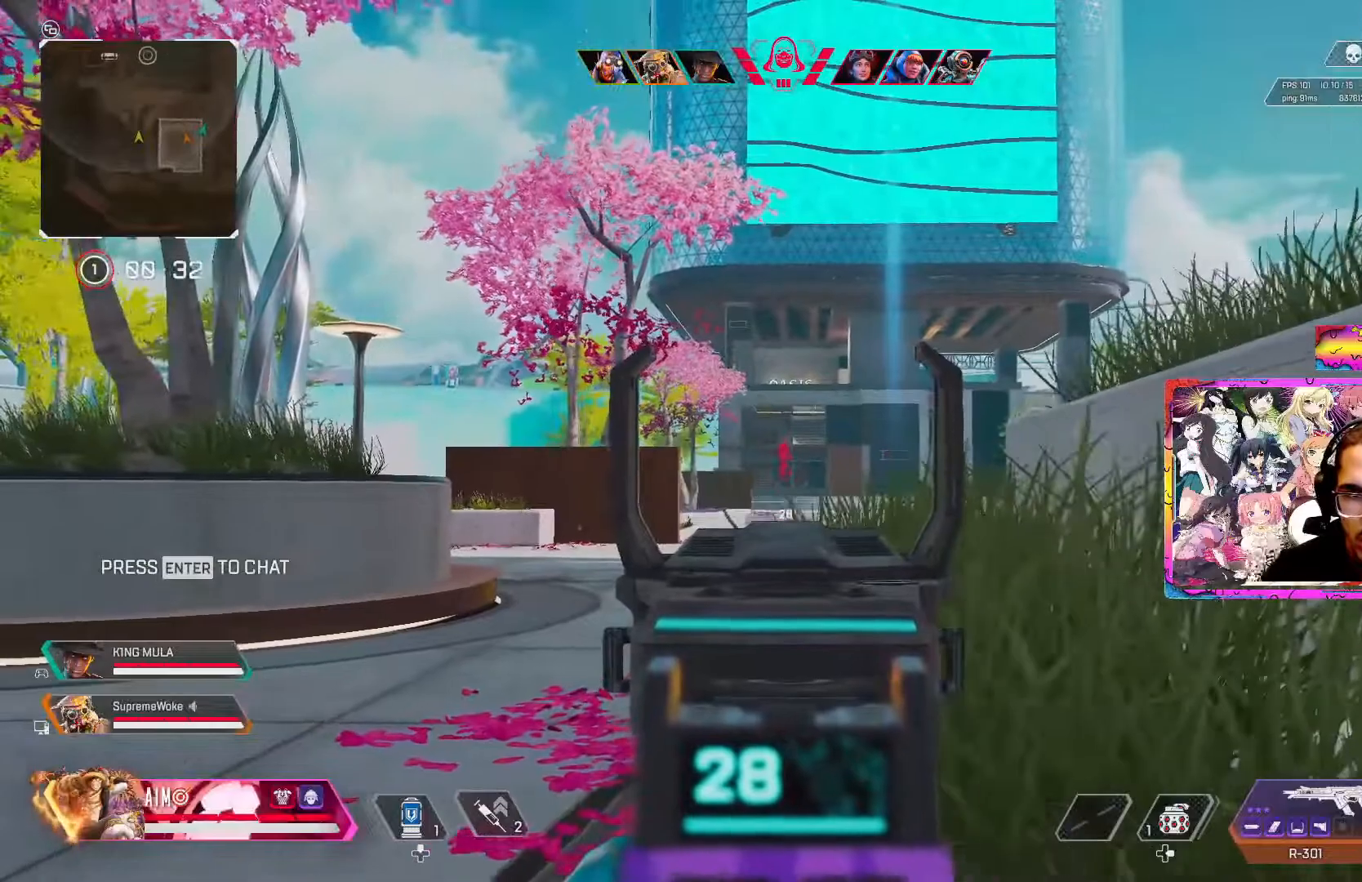
{"buttons": ["L2"], "left_stick": "center", "right_stick": "center", "events": []}
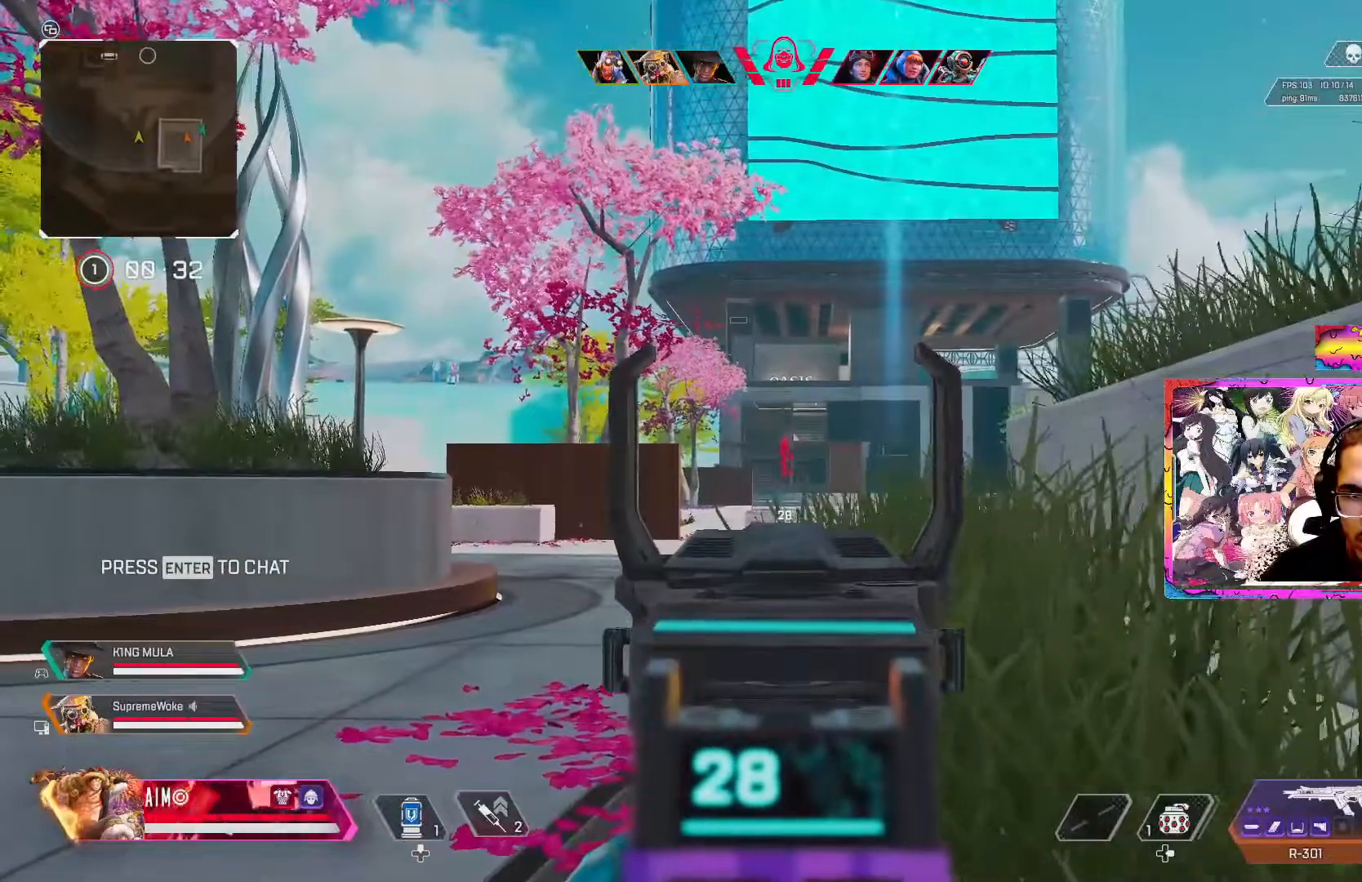
{"buttons": ["L2"], "left_stick": "center", "right_stick": "center", "events": [[33, "left_stick", "right"], [200, "left_stick", "center"]]}